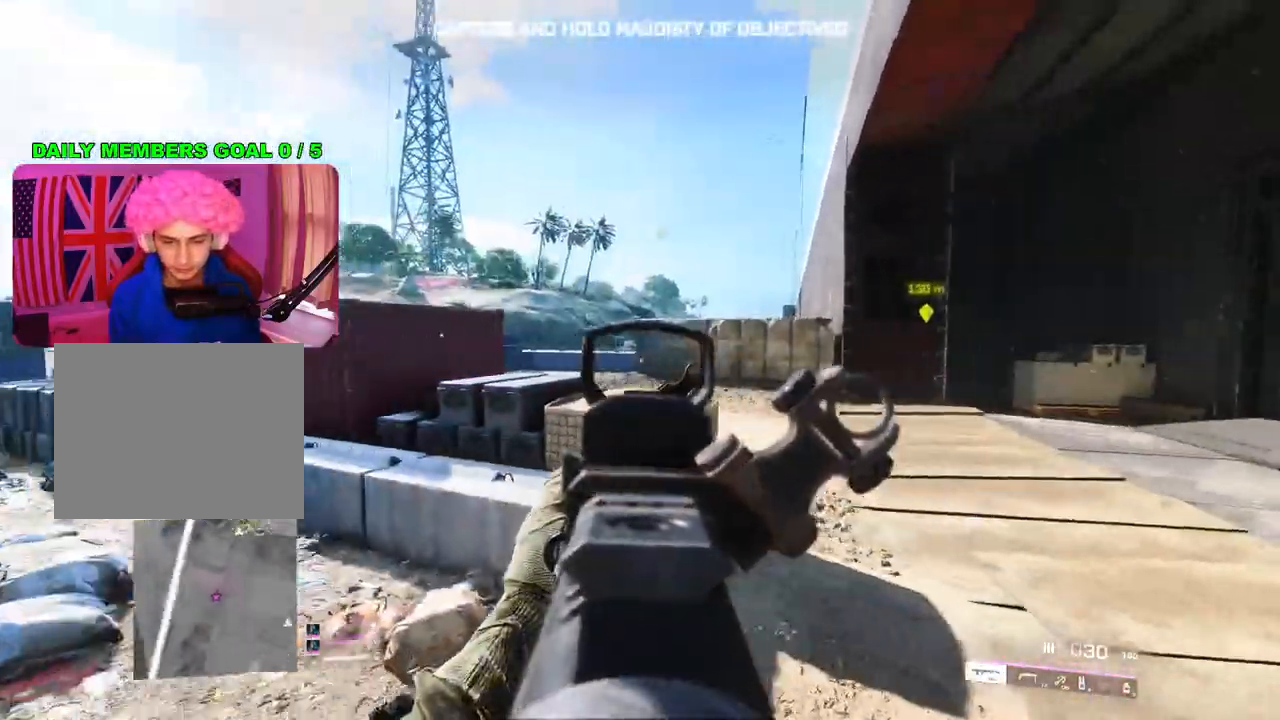
Gameplay with a controller (PlayStation layout); each line is a JSON object with the inputs held at the frame after it. "events" lists button and stick changes between this image and that frame as [ms after this image, input, new state], when the widget could be followed in between.
{"buttons": ["L2"], "left_stick": "right", "right_stick": "center", "events": [[267, "right_stick", "up-left"], [300, "left_stick", "right"], [433, "right_stick", "center"]]}
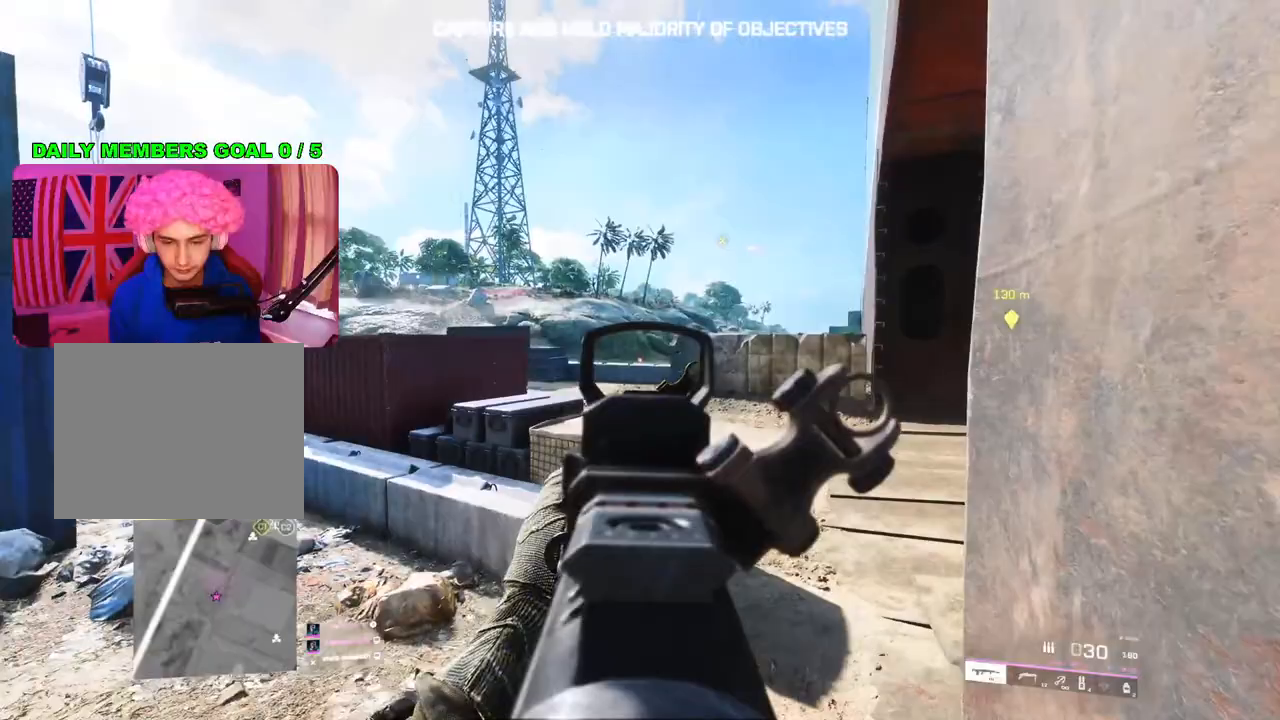
{"buttons": ["L2"], "left_stick": "up", "right_stick": "right", "events": [[17, "left_stick", "center"], [67, "left_stick", "left"], [217, "left_stick", "up-left"], [317, "left_stick", "up"], [400, "right_stick", "right"]]}
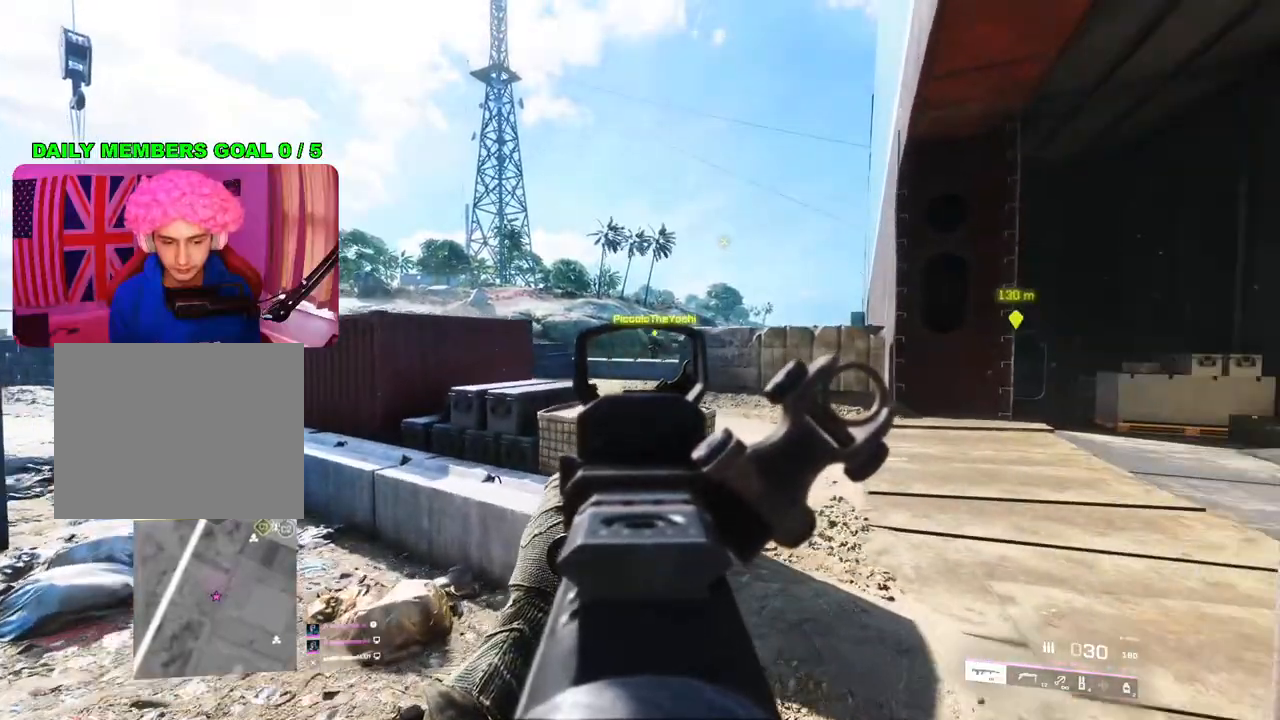
{"buttons": ["L2"], "left_stick": "left", "right_stick": "up-left", "events": [[50, "right_stick", "center"], [133, "left_stick", "right"], [200, "left_stick", "down-right"], [333, "left_stick", "left"], [383, "right_stick", "up-left"]]}
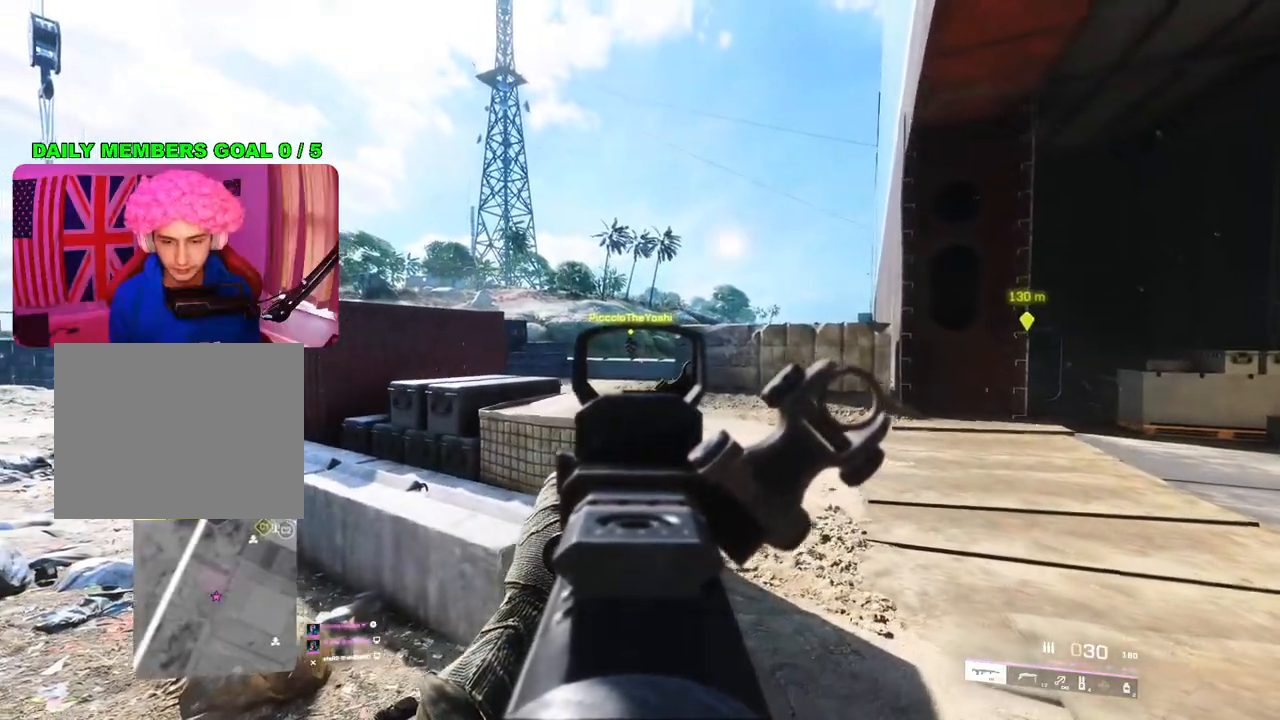
{"buttons": ["L2", "R2"], "left_stick": "left", "right_stick": "center", "events": [[33, "R2", "down"], [133, "right_stick", "right"], [267, "right_stick", "down-right"], [467, "right_stick", "center"]]}
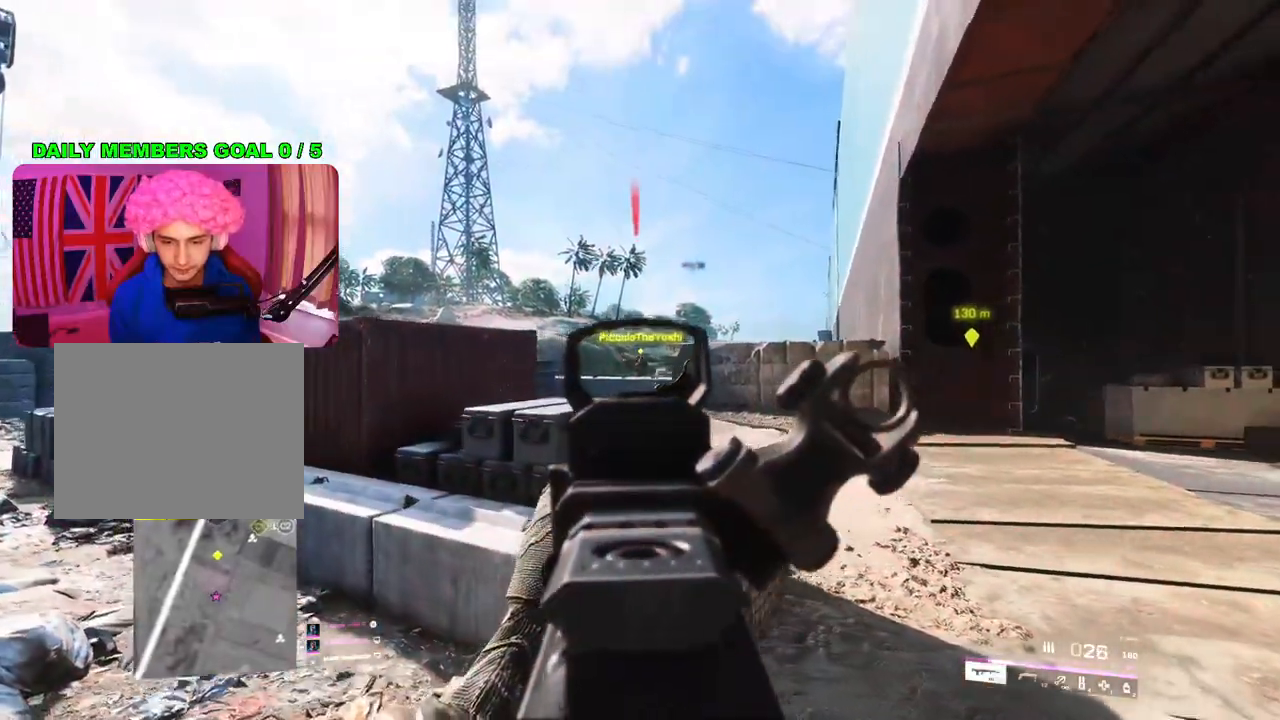
{"buttons": ["L2", "R2"], "left_stick": "right", "right_stick": "left", "events": [[383, "right_stick", "left"], [433, "left_stick", "right"]]}
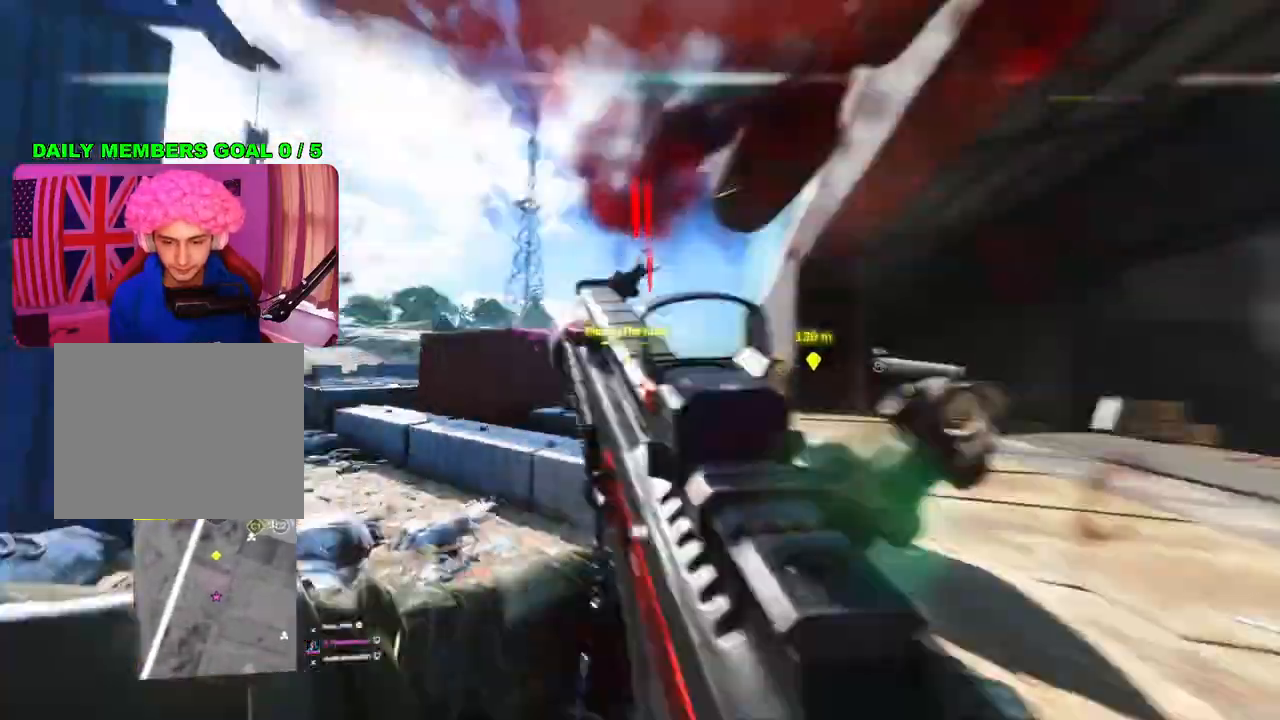
{"buttons": ["R2"], "left_stick": "right", "right_stick": "center", "events": [[117, "right_stick", "center"], [483, "L2", "up"]]}
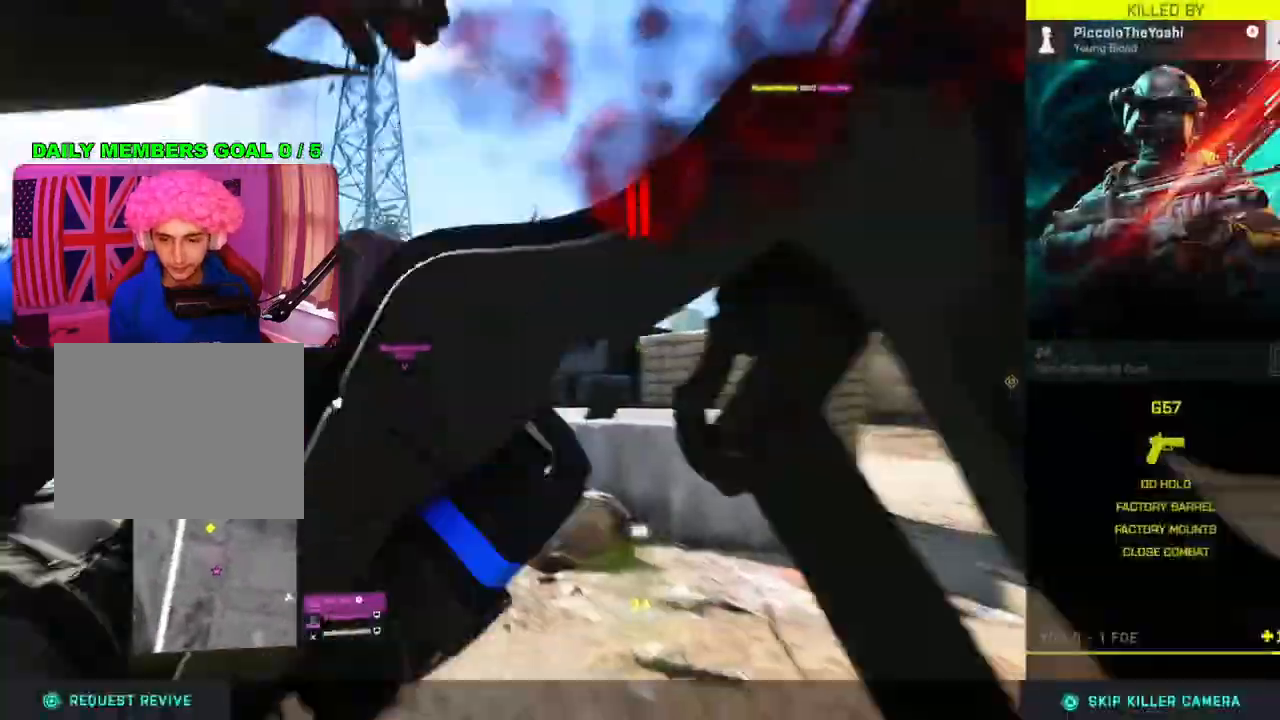
{"buttons": [], "left_stick": "center", "right_stick": "center", "events": [[117, "R2", "up"], [150, "left_stick", "center"]]}
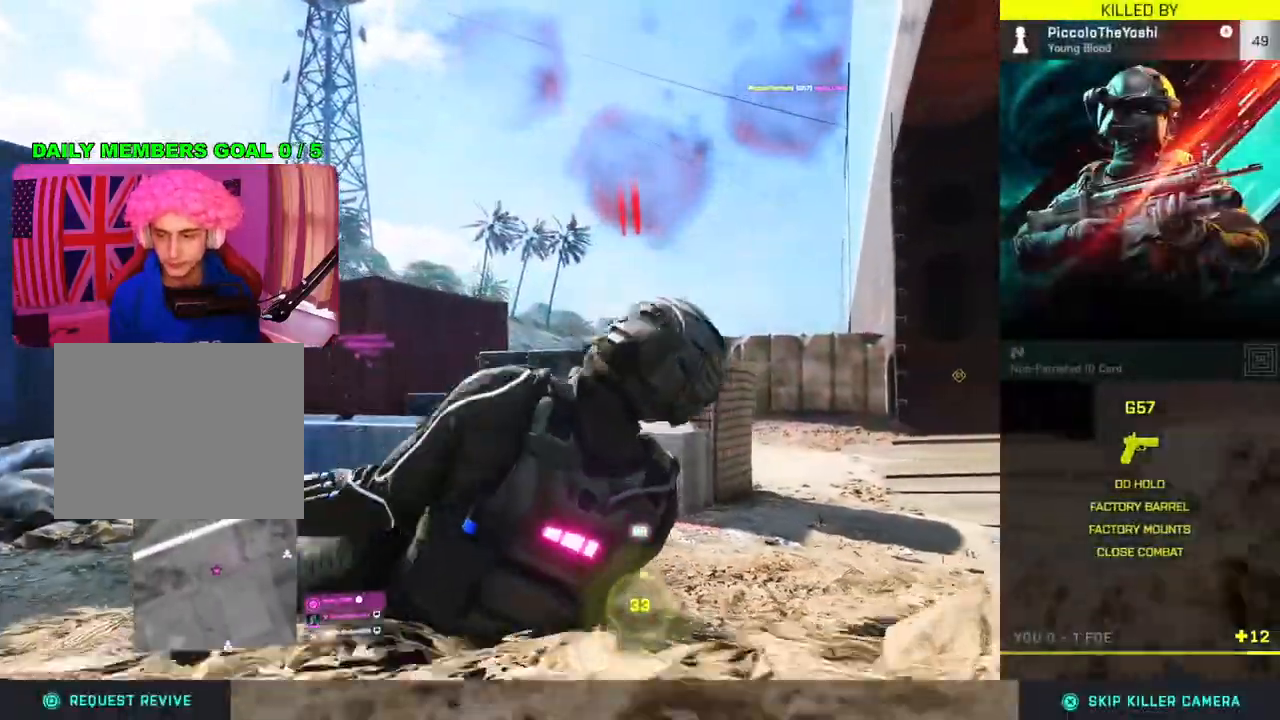
{"buttons": [], "left_stick": "center", "right_stick": "center", "events": []}
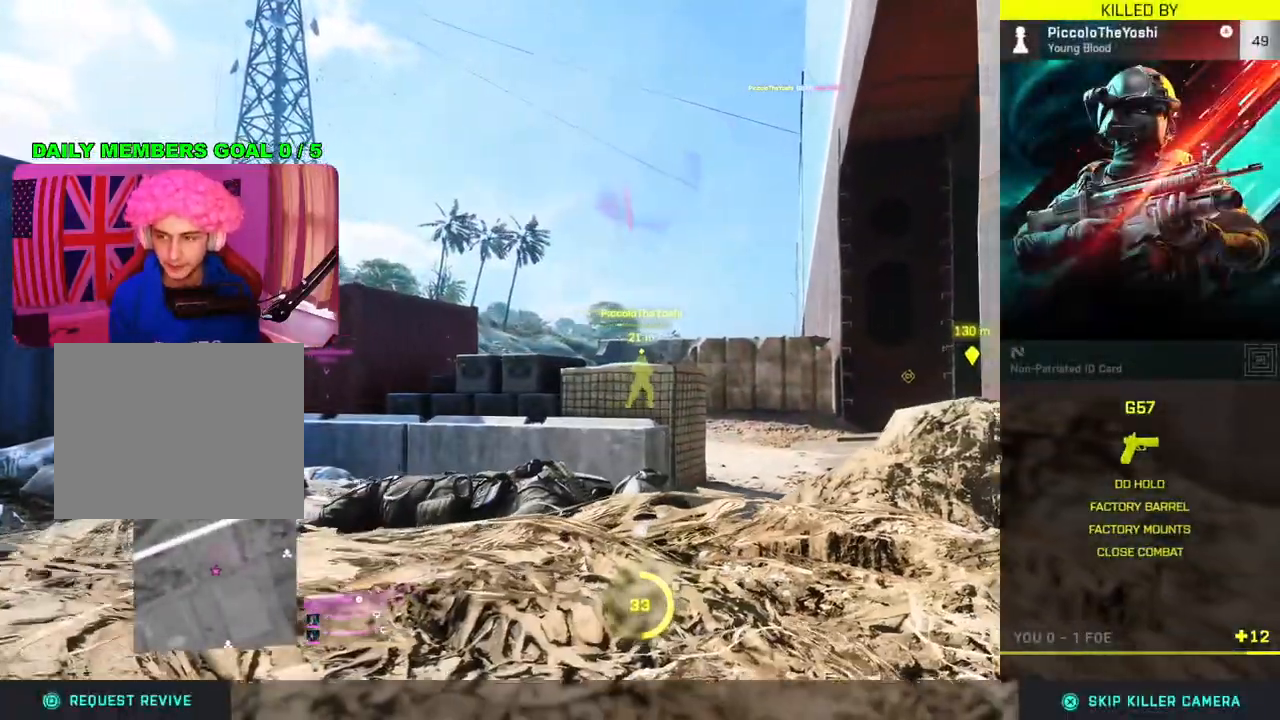
{"buttons": [], "left_stick": "center", "right_stick": "center", "events": [[150, "L3", "down"], [283, "L3", "up"]]}
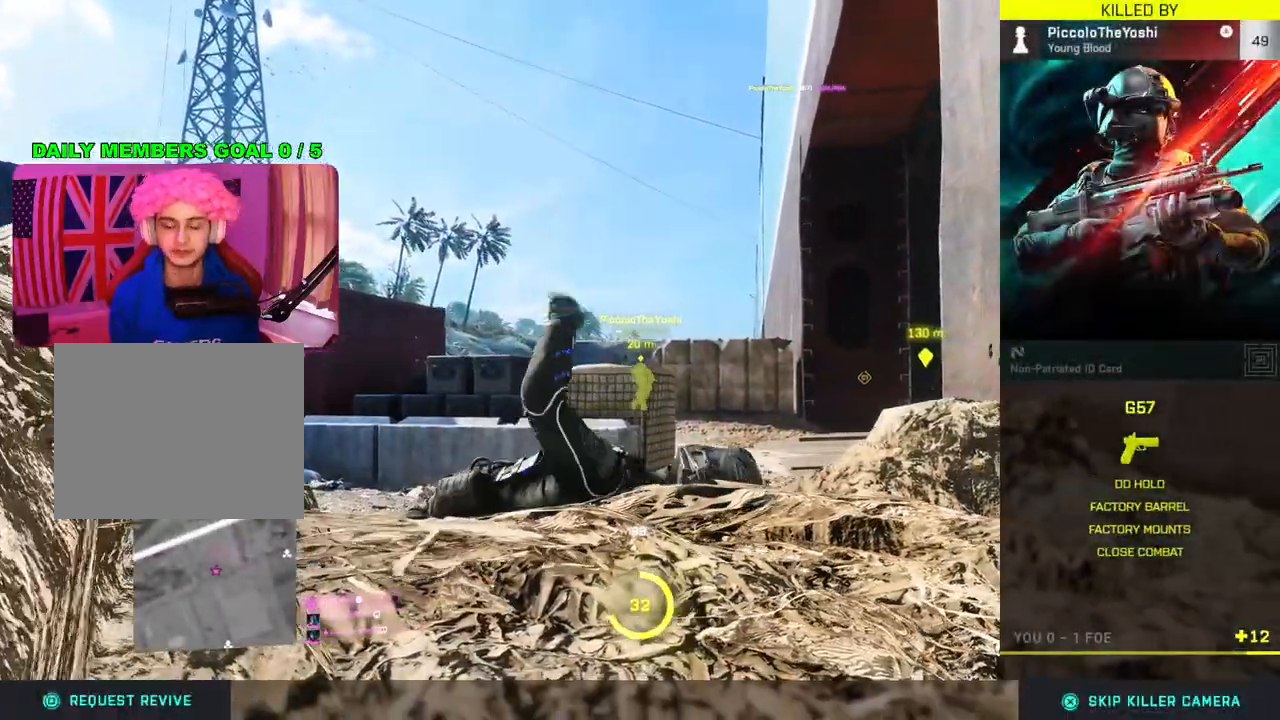
{"buttons": [], "left_stick": "center", "right_stick": "center", "events": []}
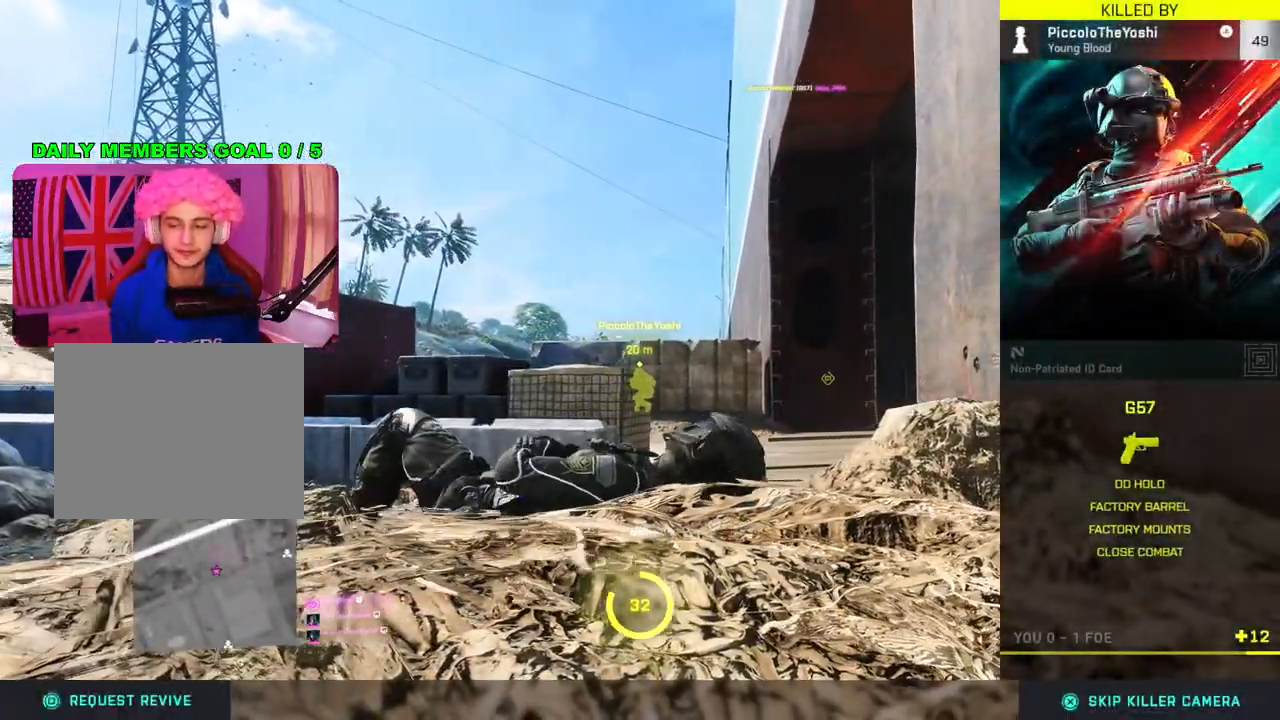
{"buttons": [], "left_stick": "center", "right_stick": "center", "events": []}
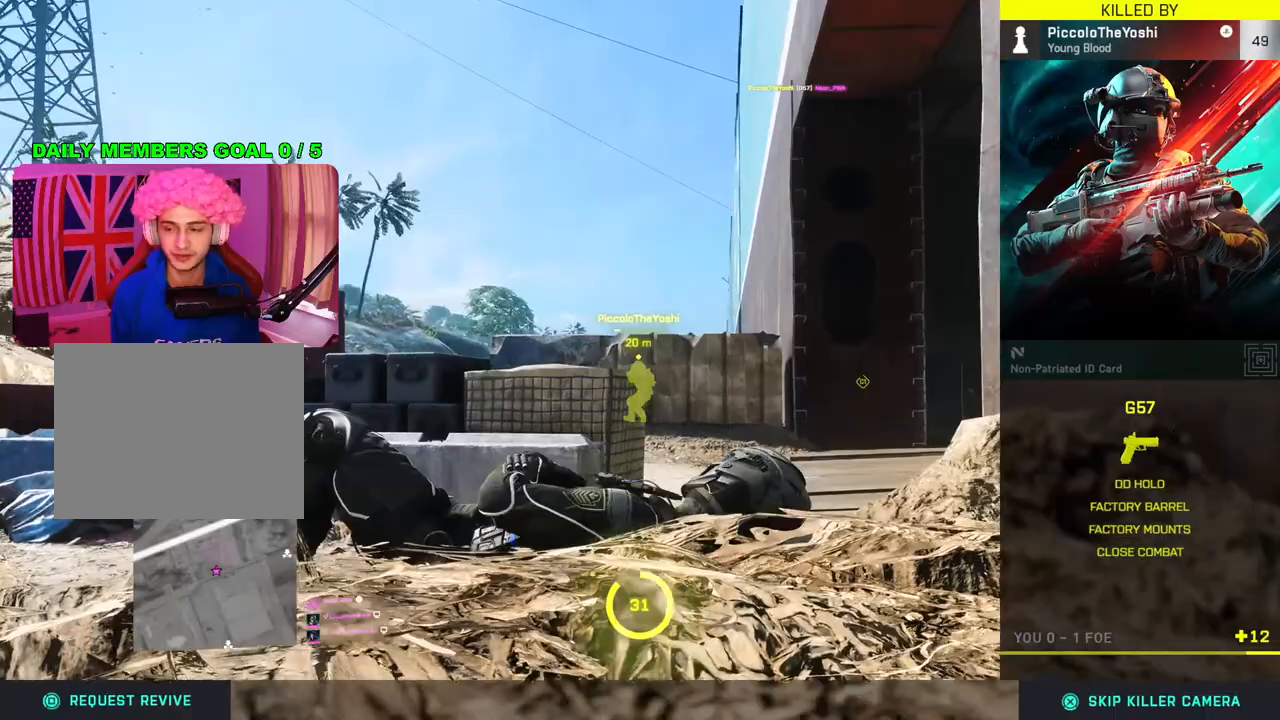
{"buttons": [], "left_stick": "center", "right_stick": "center", "events": []}
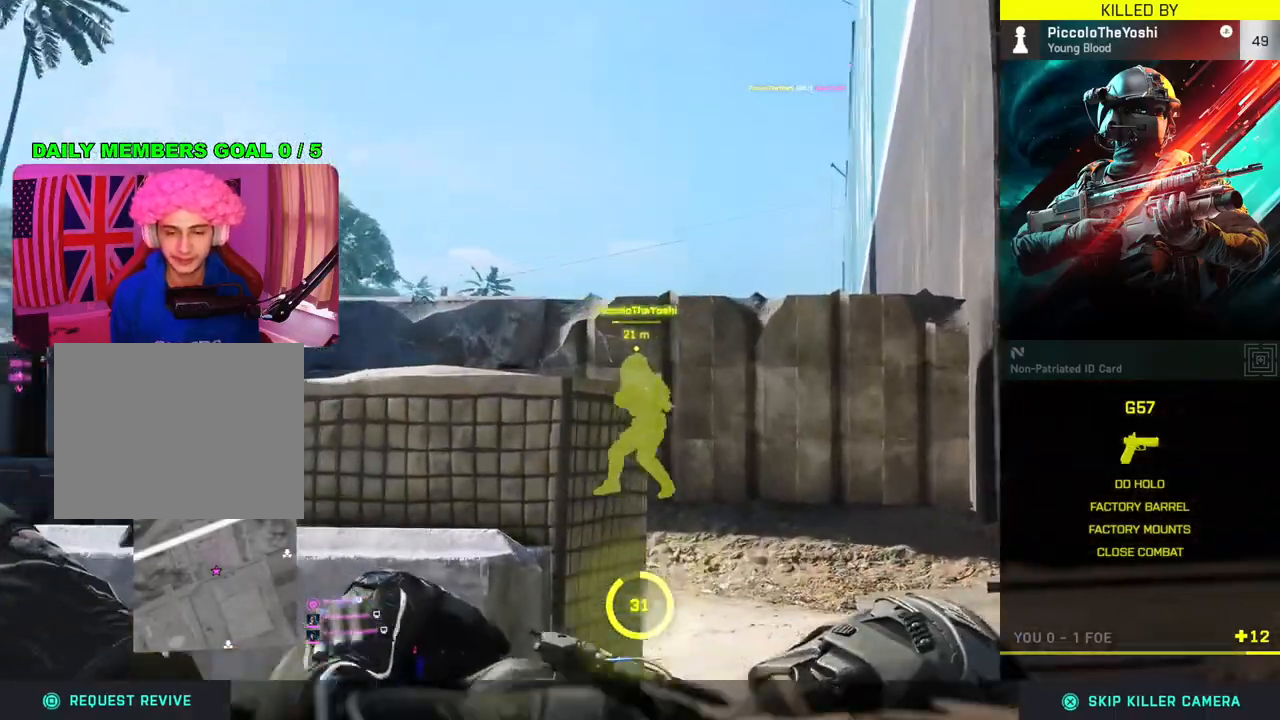
{"buttons": [], "left_stick": "center", "right_stick": "center", "events": []}
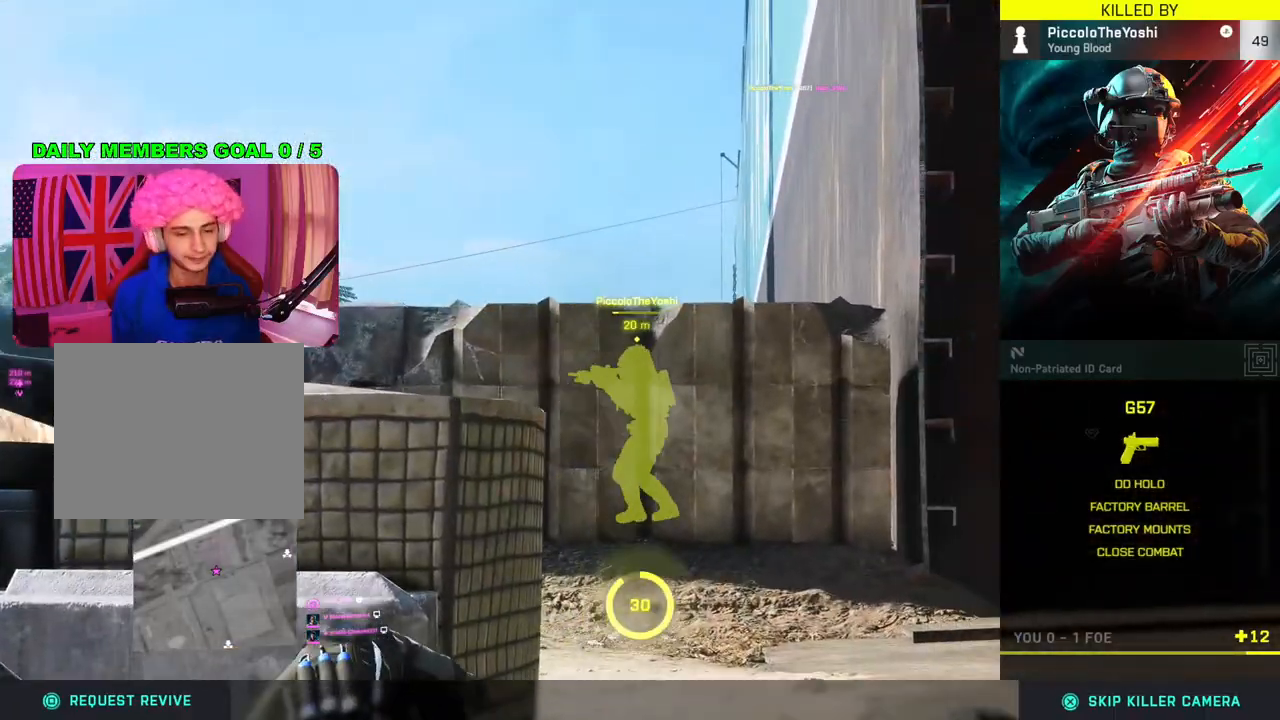
{"buttons": [], "left_stick": "center", "right_stick": "center", "events": []}
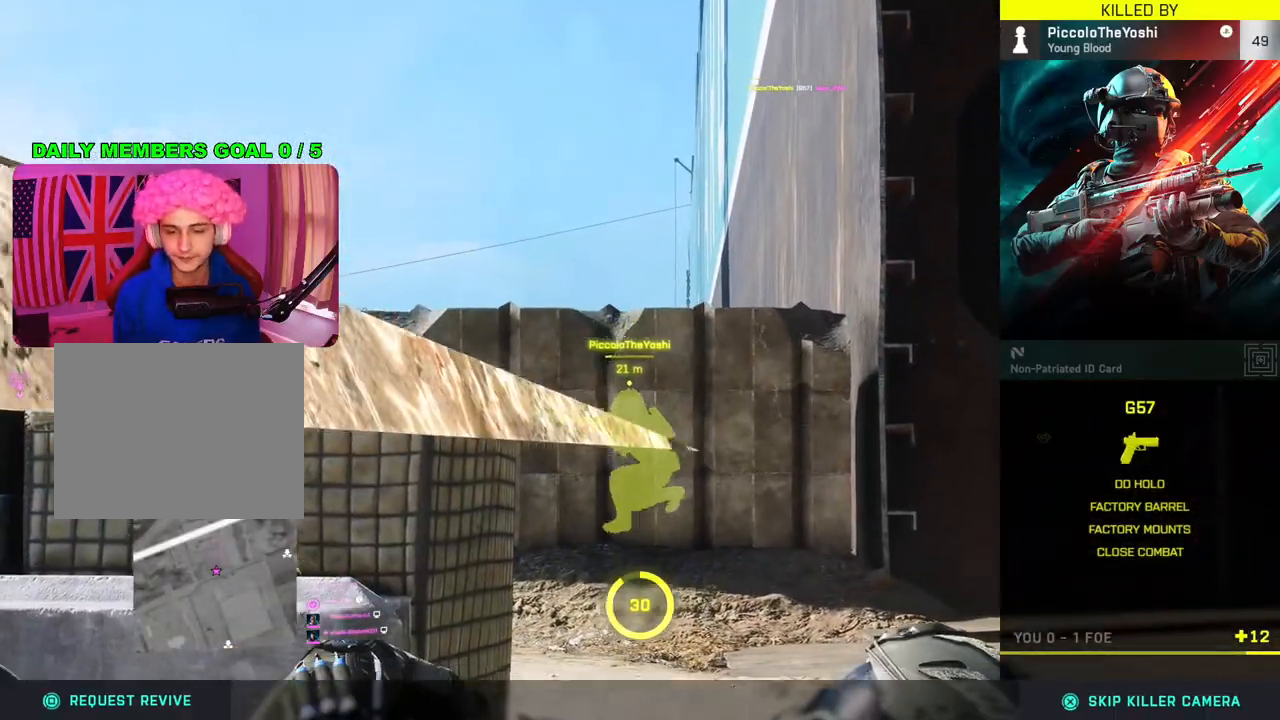
{"buttons": [], "left_stick": "center", "right_stick": "center", "events": []}
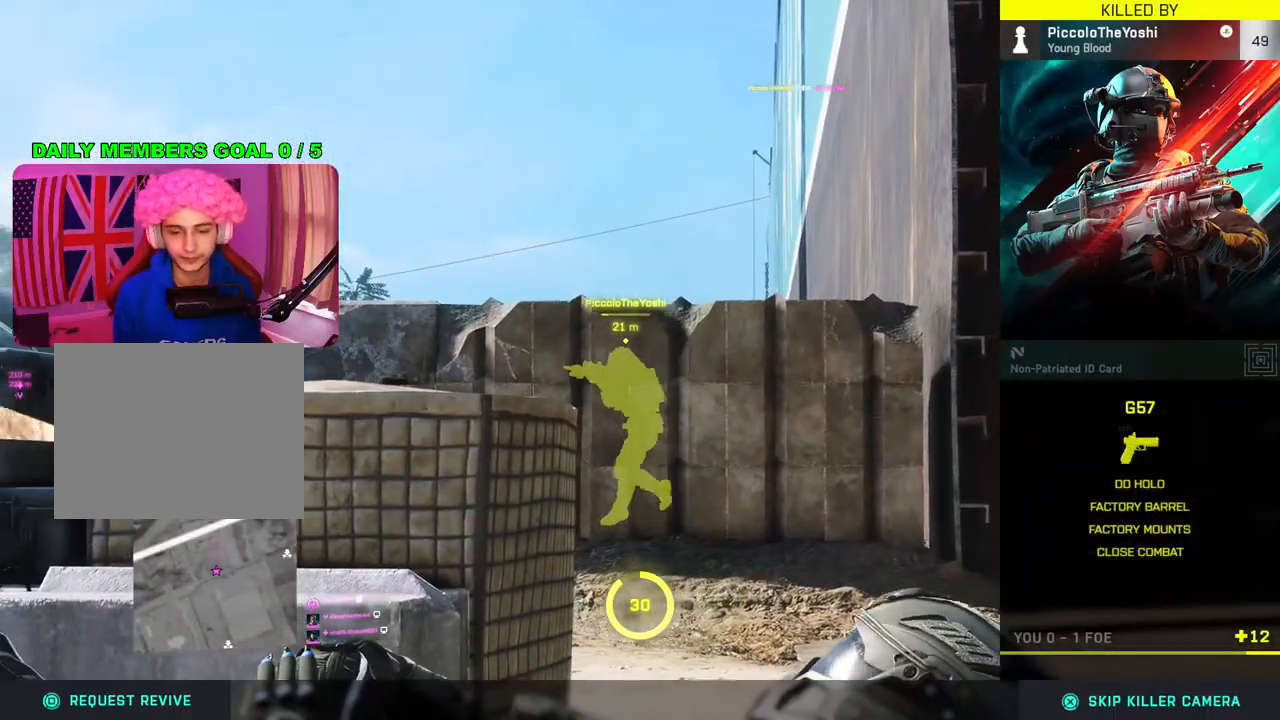
{"buttons": [], "left_stick": "center", "right_stick": "center", "events": [[117, "CROSS", "down"], [200, "CROSS", "up"]]}
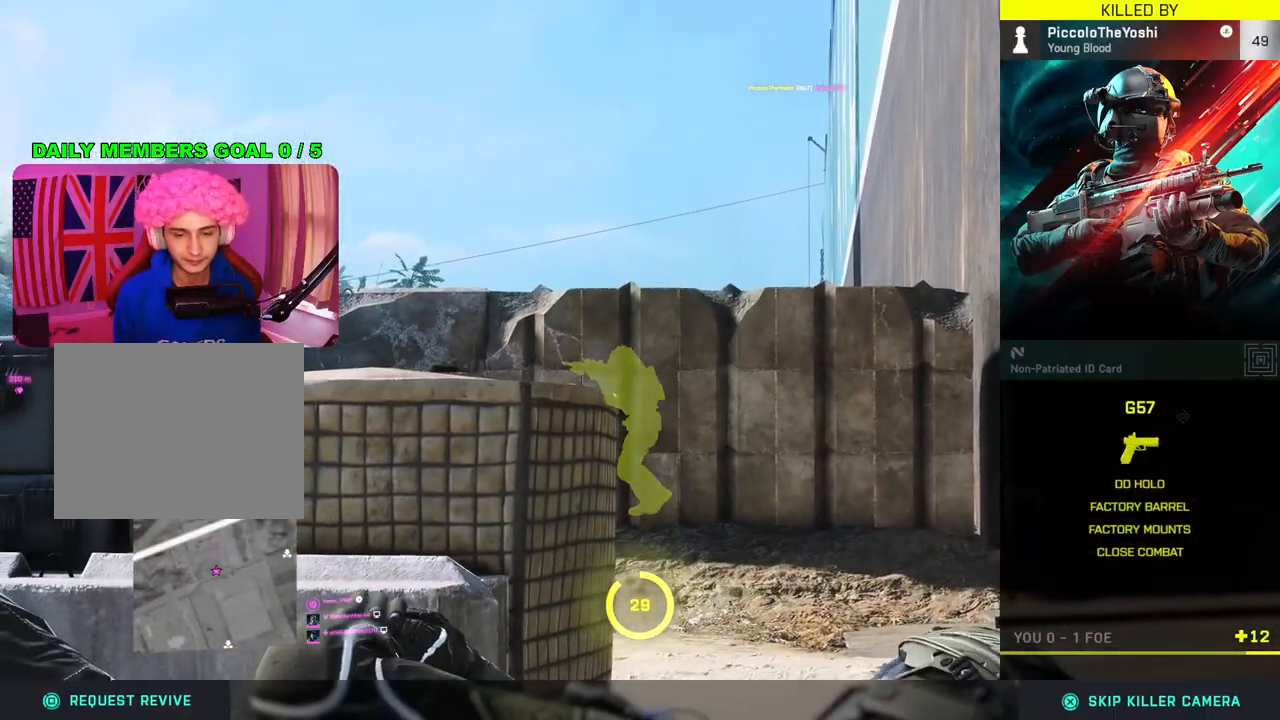
{"buttons": [], "left_stick": "center", "right_stick": "center", "events": [[267, "CROSS", "down"], [367, "CROSS", "up"]]}